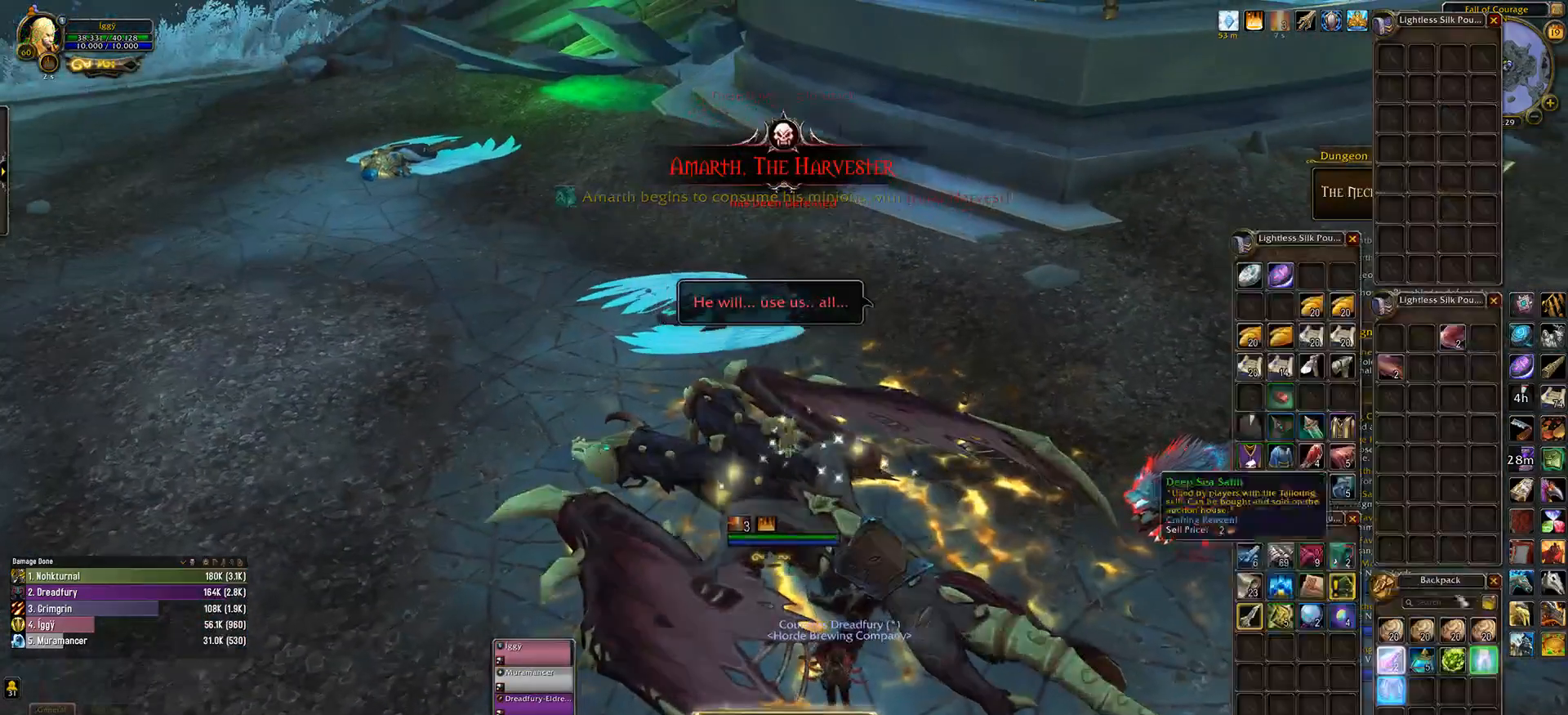
Gameplay with keyboard and mouse; each line is a JSON object with the keys and mouse buttons held at the frame after it. "events" lists presses ("down") and releases ("up") of ".", "/", "0", "1", "2", "3", "4", "5", "6", "7", "8", "9", "a", "alt_l", "alt_r", "b", "backslash", "backspace", "c", "caps_lock", "comma", "ctrl_l", "ctrl_r", "d", "down", "e", "equals", "escape", "f", "f1", "f10", "f11", "f12", "f2", "f3", "f4", "f5", "f6", "f7", "f8", "f9", "g", "h", "i", "j", "k", "l", "lbracket", "left", "m", "minus", "n", "o", "p", "q", "quote", "r", "rbracket", "return", "right", "s", "semicolon", "shift_l", "shift_r", "space", "super_l", "super_r", "t", "tab", "tilde", "u", "up", "v", "w", "x", "y", "z", "mouse_left", "mouse_wheel" and "mouse_right" between this image and that frame as [ms after this image, input, new state], when the widget could be followed in between. "mouse_left", "mouse_wheel", "mouse_right" = the "left", "wheel", "right" buttons of the "mouse" list. No other keys are recorded. "wheel" means that the mouse wheel is clicked or scrolled. Mouse movement is not recorded.
{"keys": ["q", "w"], "mouse": [], "events": [[117, "shift_l", "up"], [300, "q", "down"], [350, "w", "down"]]}
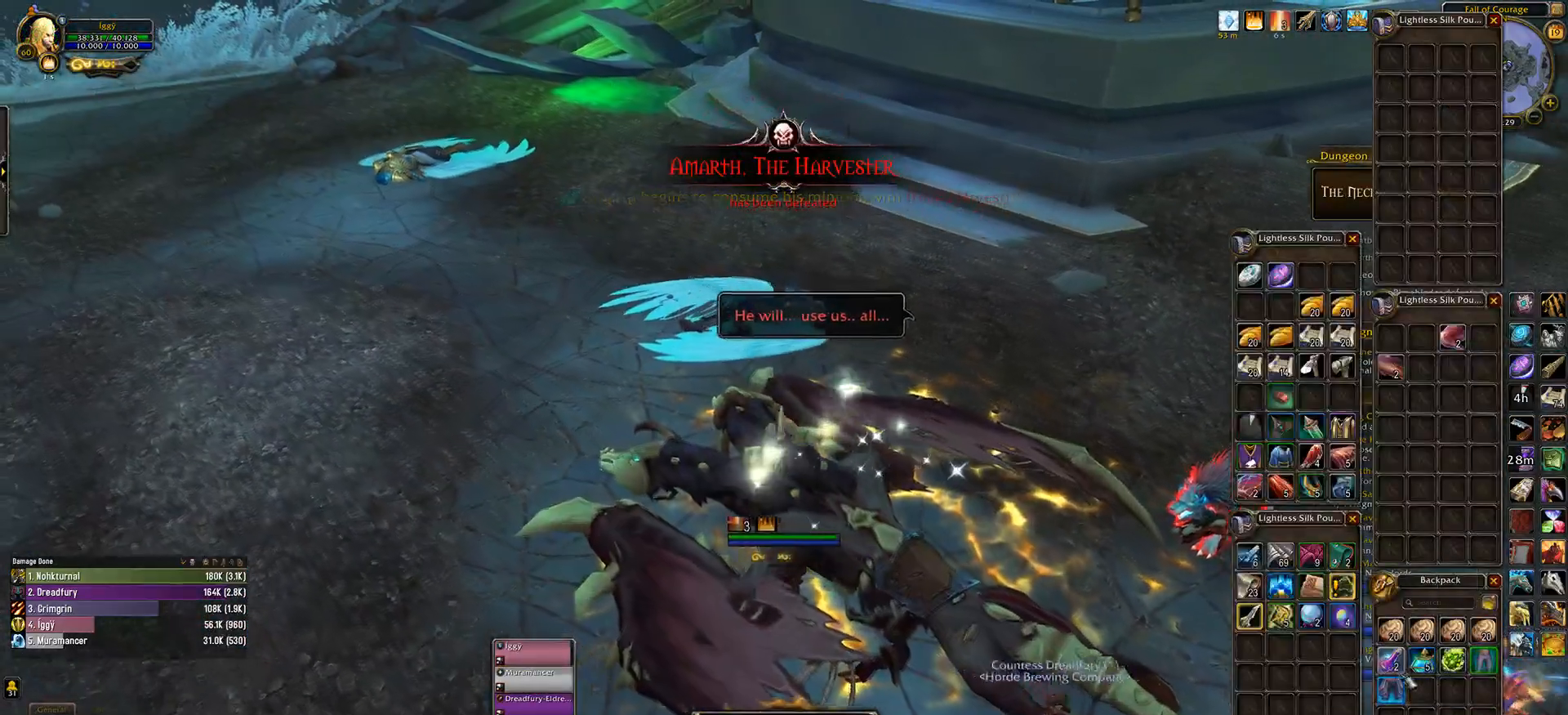
{"keys": ["q", "w"], "mouse": [], "events": []}
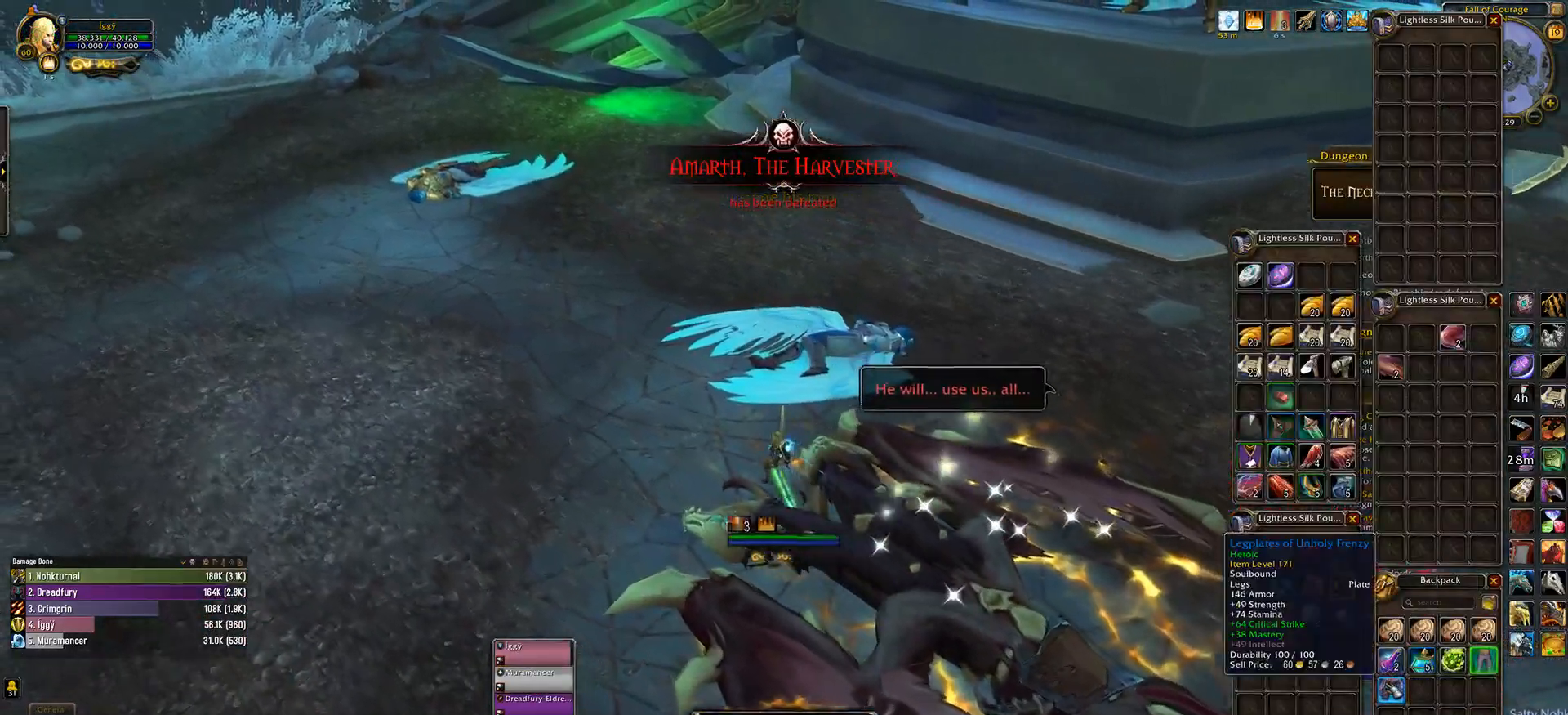
{"keys": ["q", "w"], "mouse": [], "events": [[133, "c", "down"], [233, "c", "up"]]}
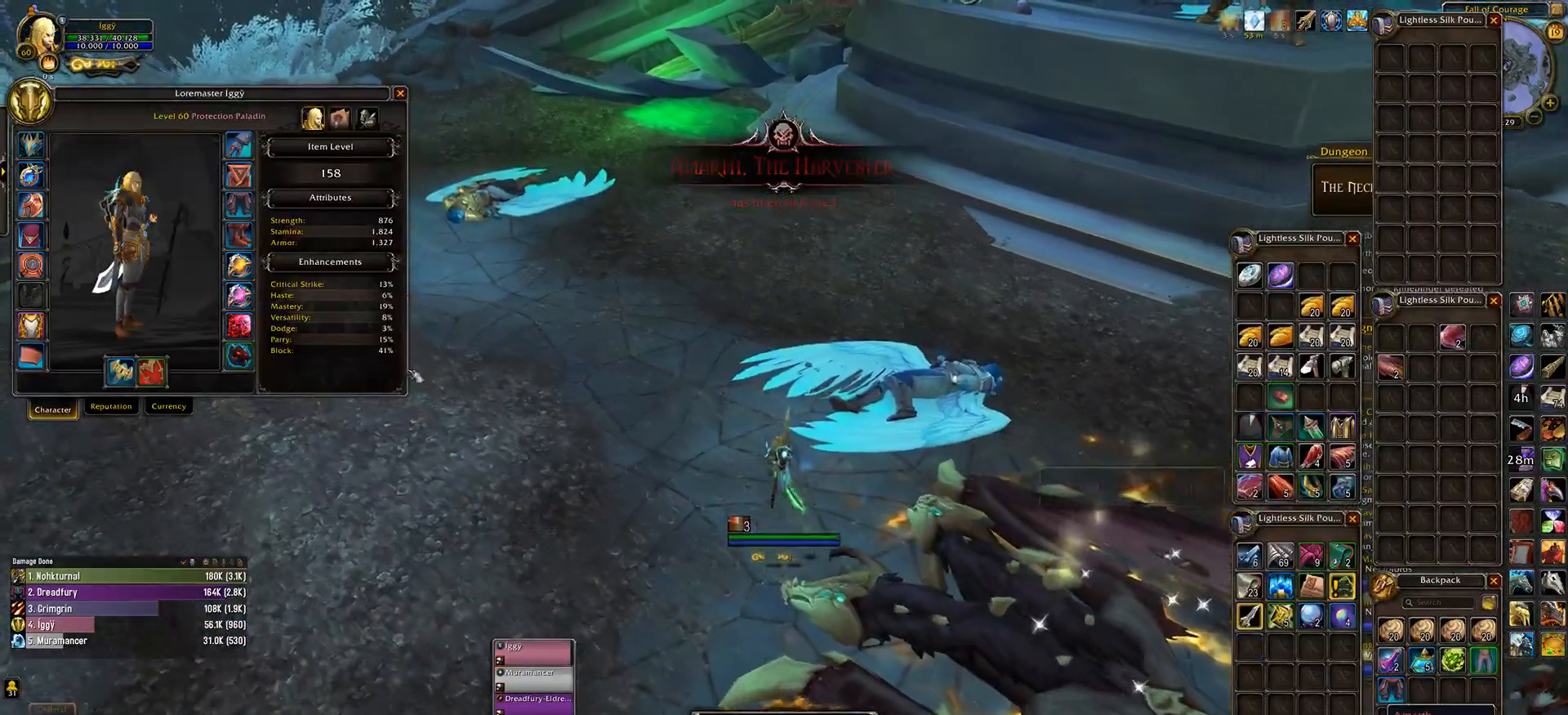
{"keys": [], "mouse": [], "events": [[50, "d", "down"], [133, "w", "up"], [167, "d", "up"], [167, "q", "up"]]}
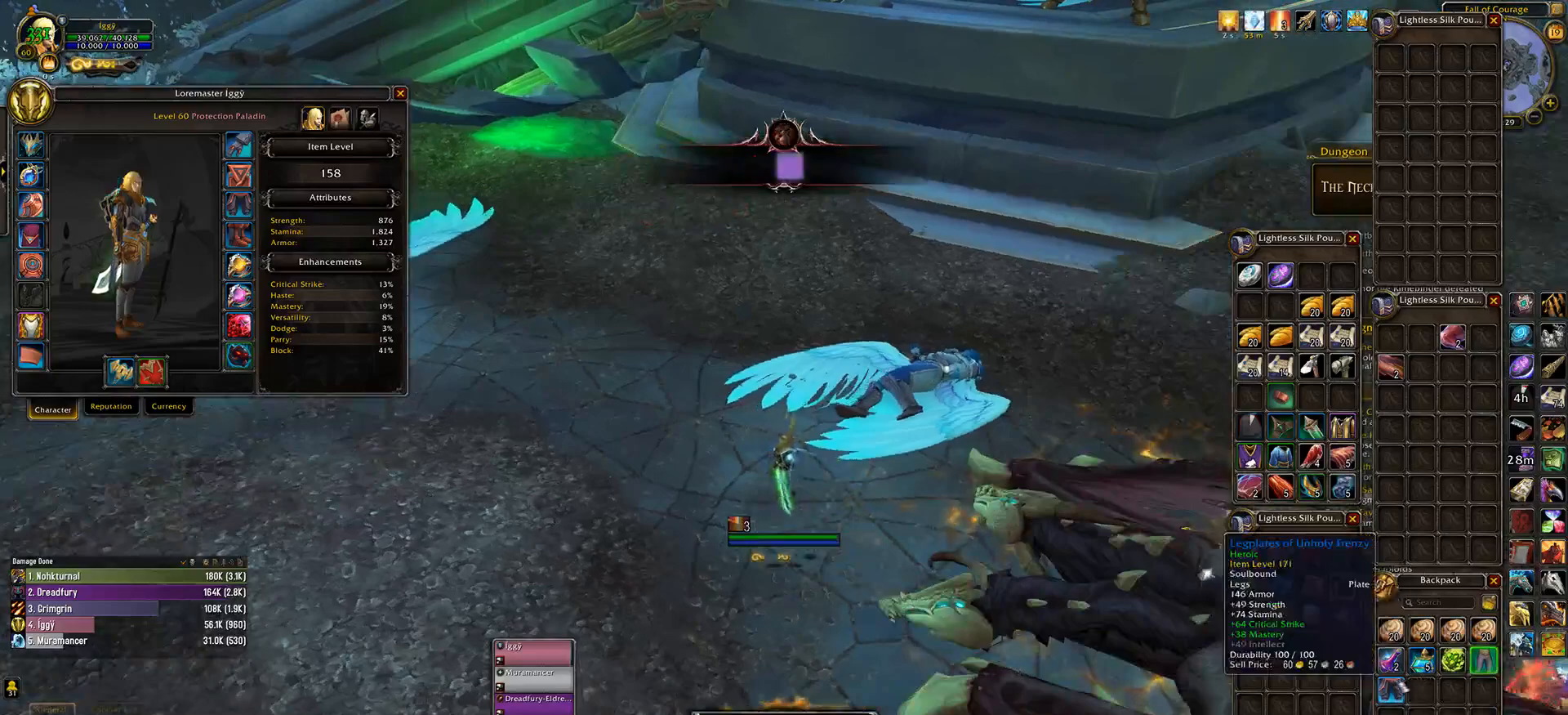
{"keys": [], "mouse": [], "events": [[250, "mouse_right", "down"], [317, "mouse_right", "up"]]}
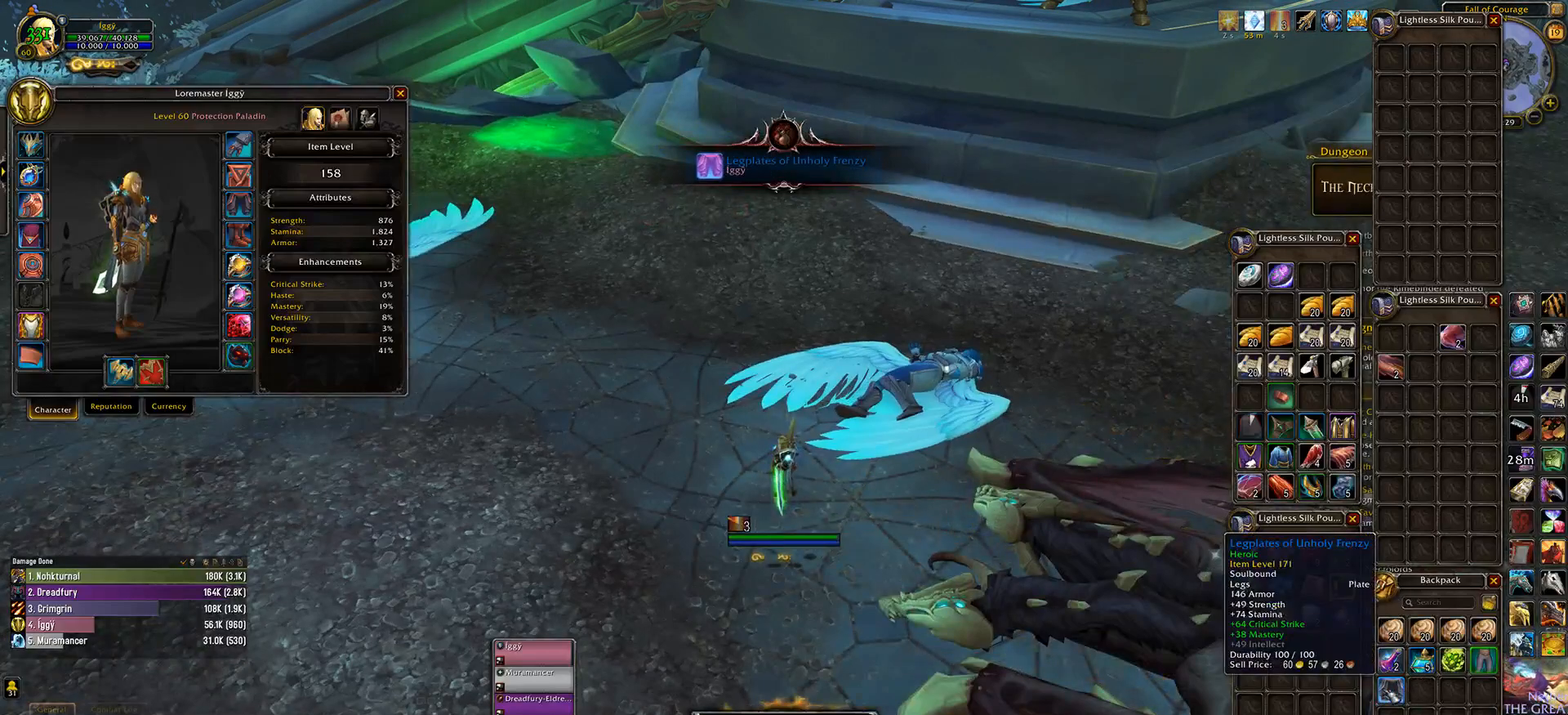
{"keys": [], "mouse": [], "events": [[100, "d", "down"], [200, "d", "up"]]}
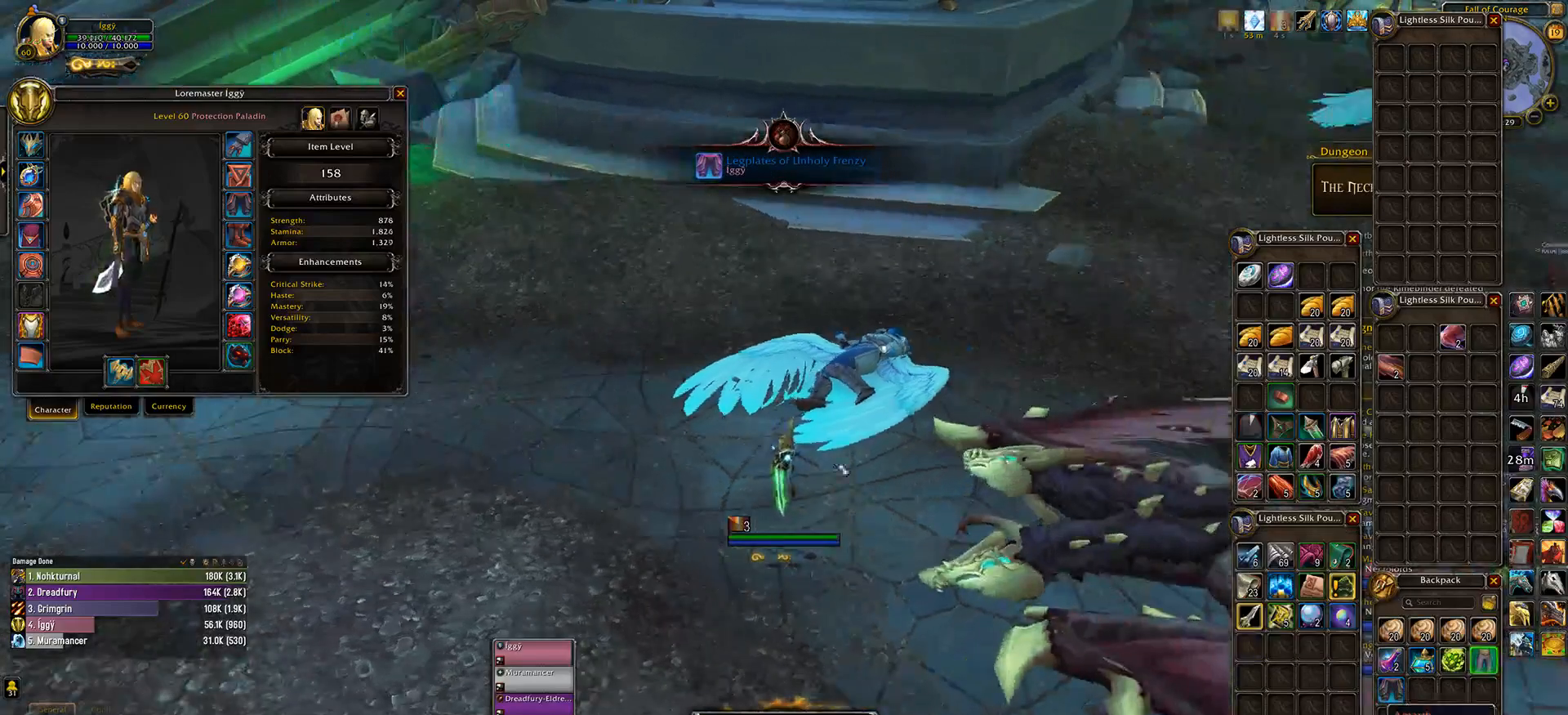
{"keys": ["q"], "mouse": [], "events": [[417, "q", "down"]]}
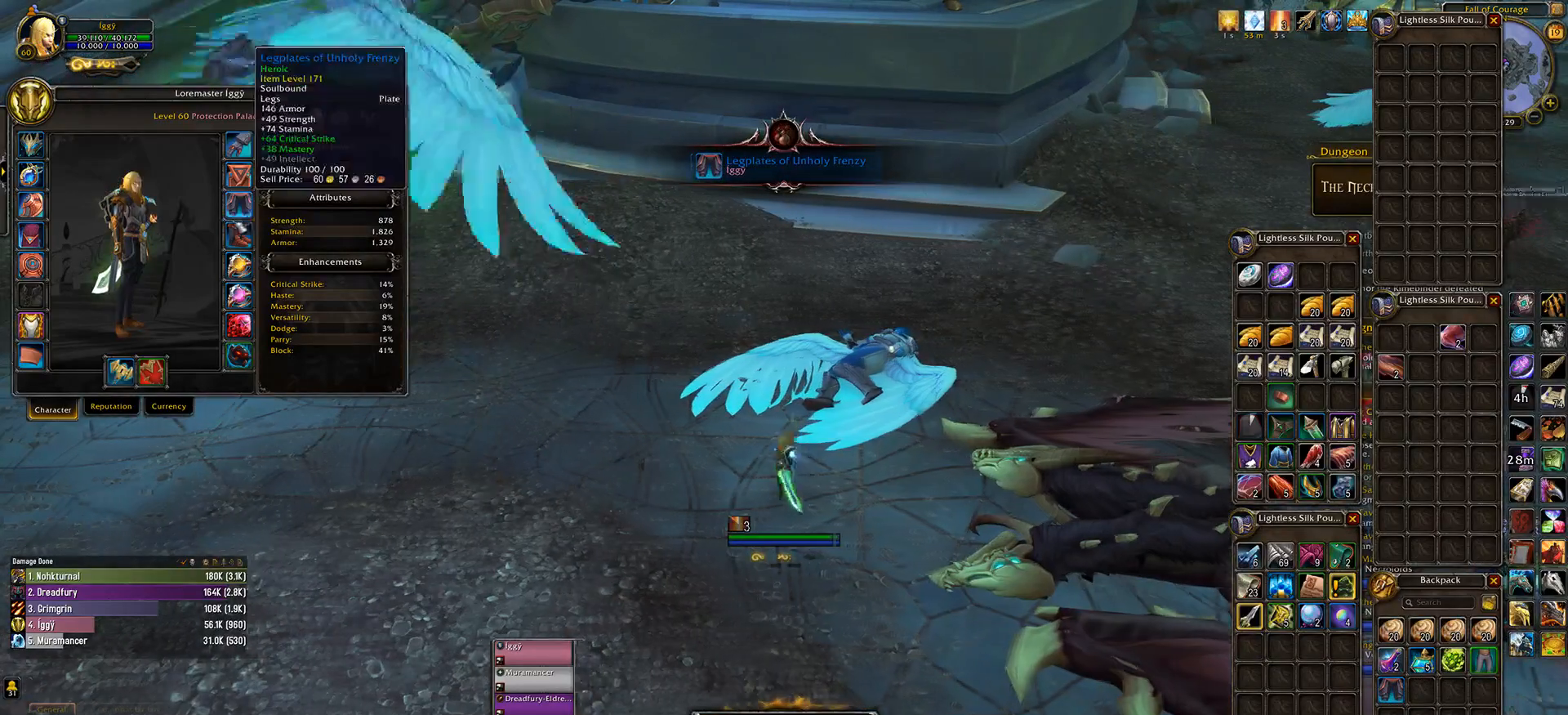
{"keys": [], "mouse": [], "events": [[183, "q", "up"]]}
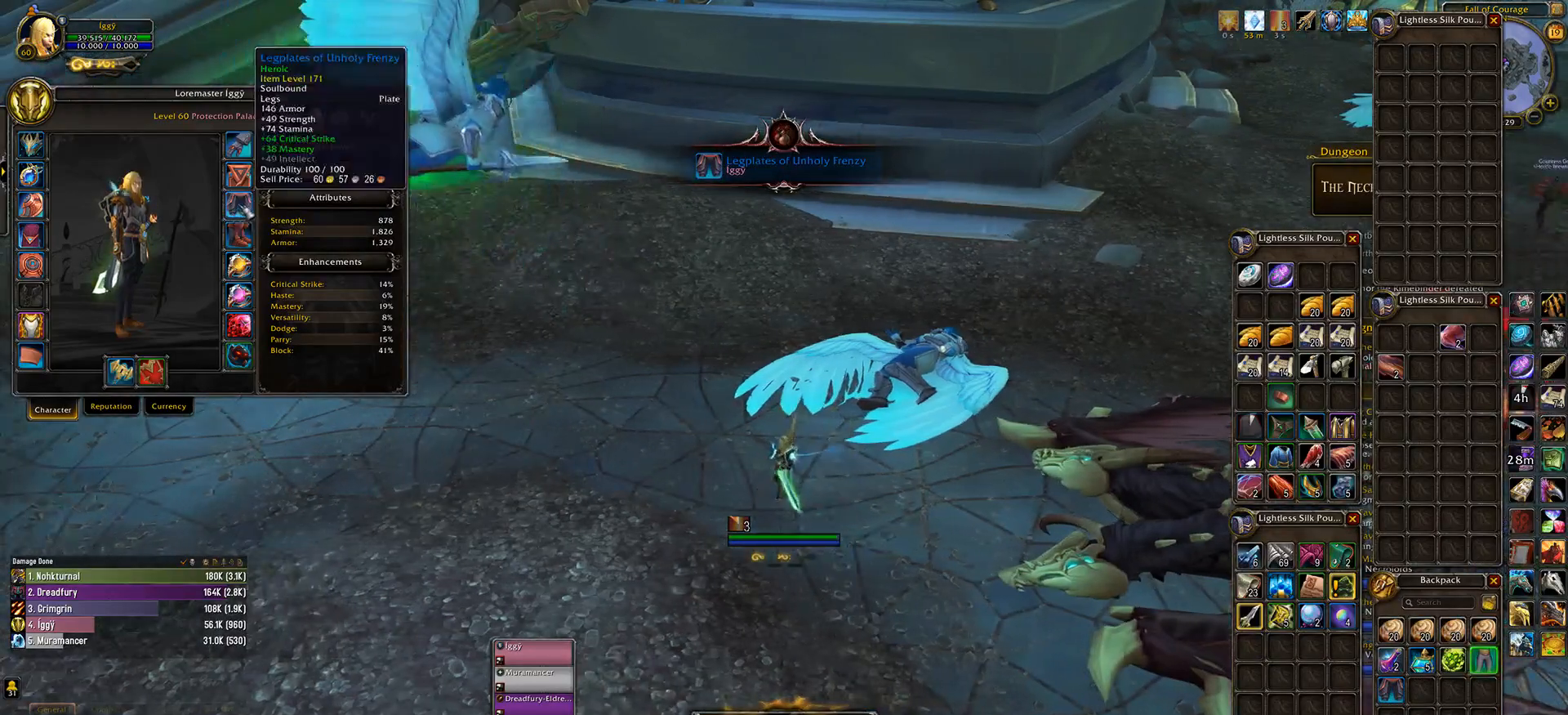
{"keys": [], "mouse": [], "events": [[350, "escape", "down"], [450, "escape", "up"]]}
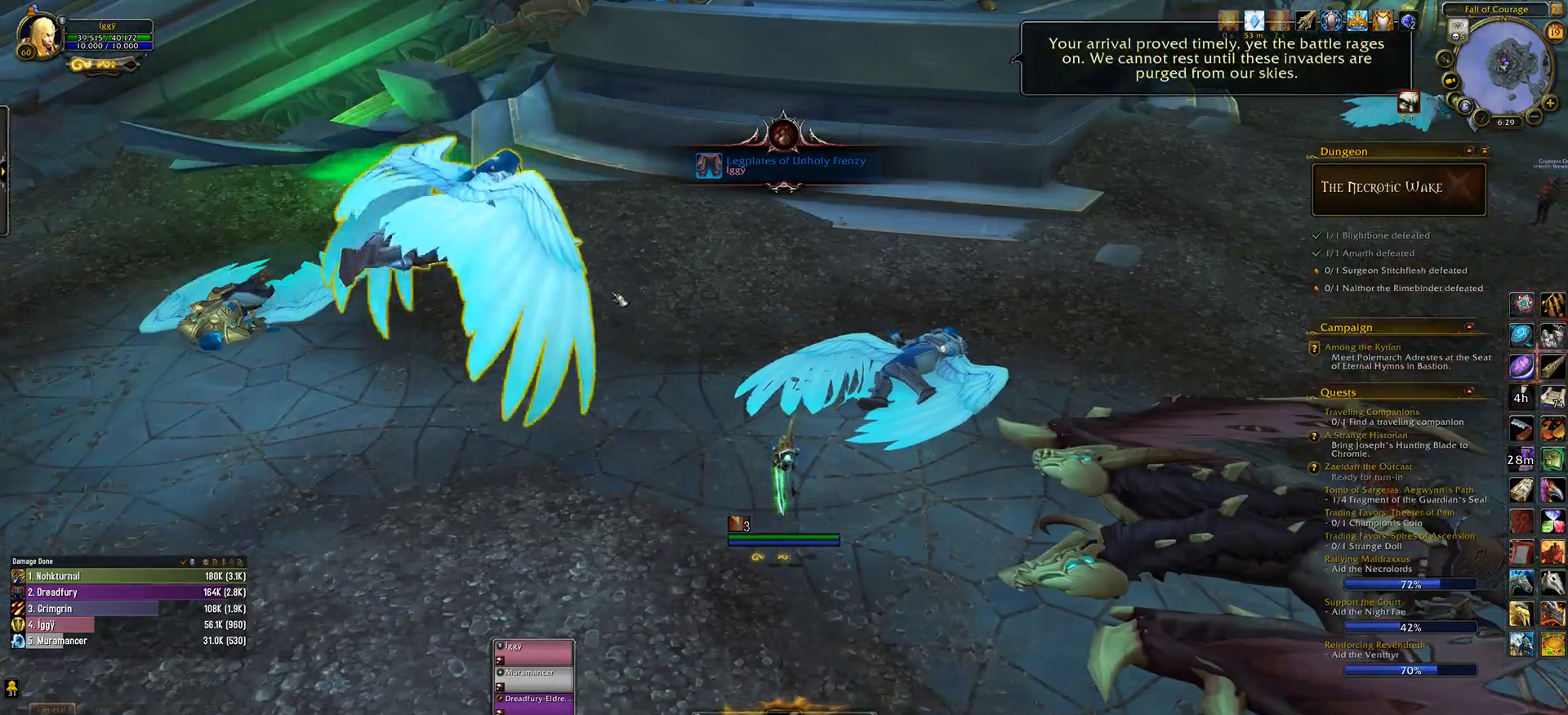
{"keys": ["q"], "mouse": [], "events": [[67, "mouse_left", "down"], [83, "mouse_right", "down"], [217, "mouse_right", "up"], [217, "q", "down"], [233, "mouse_left", "up"]]}
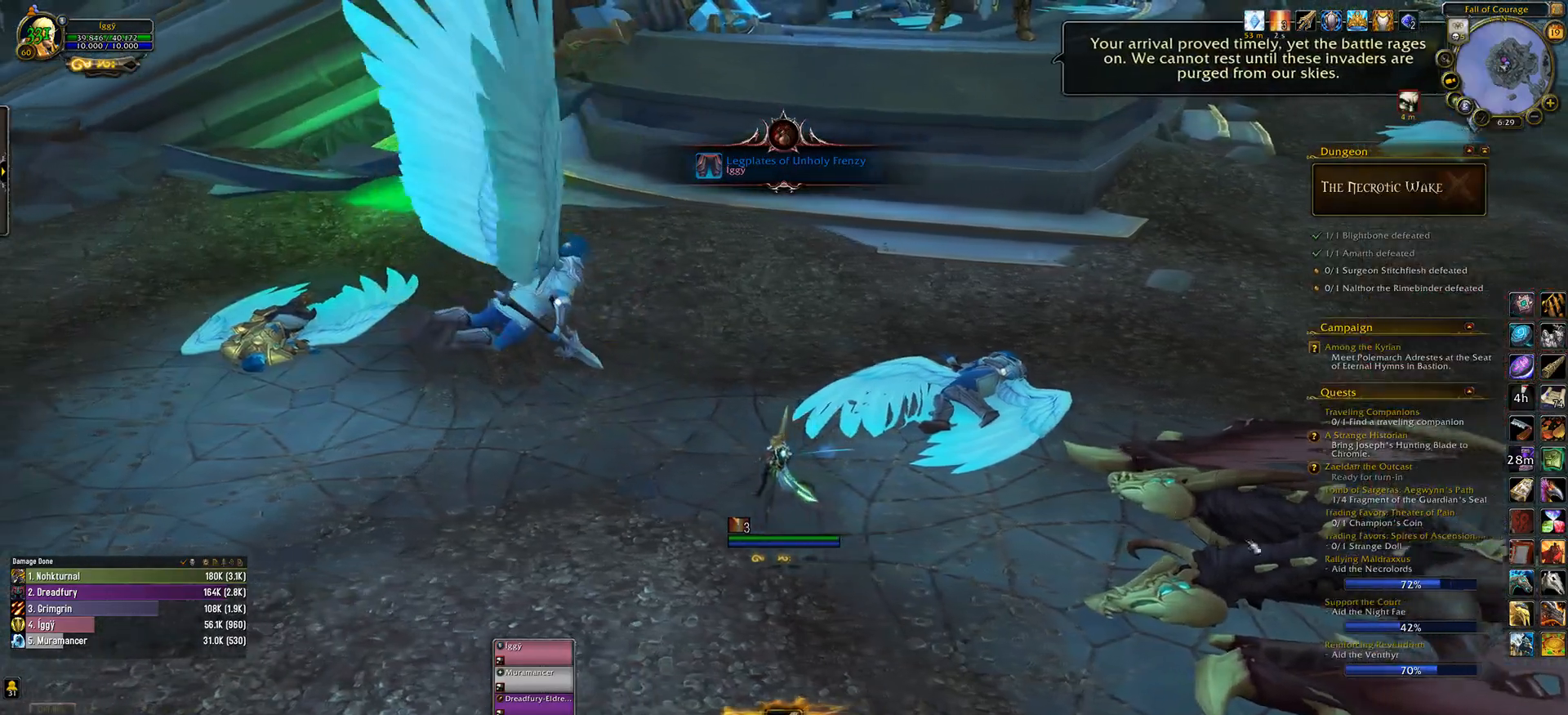
{"keys": ["b", "shift_l"], "mouse": [], "events": [[317, "q", "up"], [433, "shift_l", "down"], [467, "b", "down"]]}
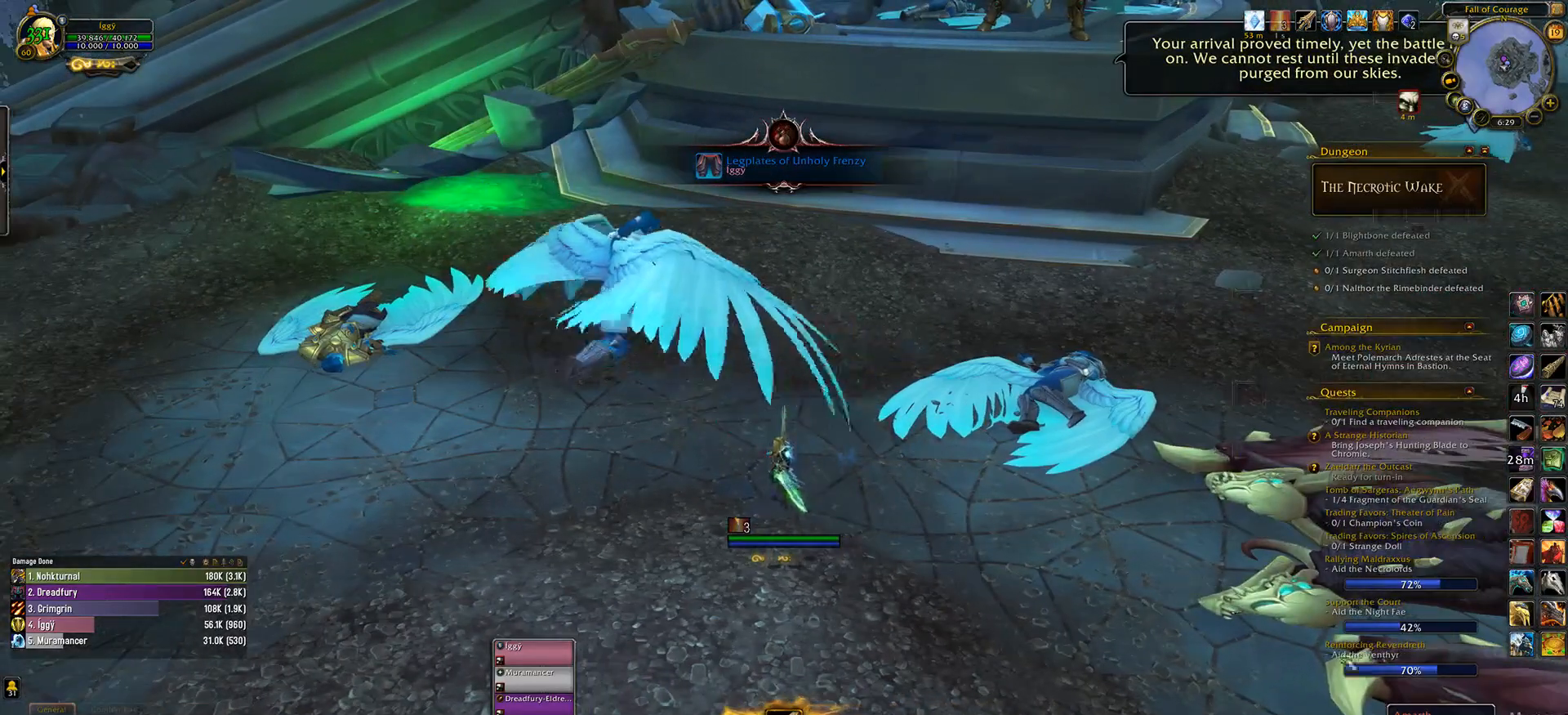
{"keys": ["q", "w"], "mouse": [], "events": [[100, "b", "up"], [200, "shift_l", "up"], [383, "q", "down"], [467, "w", "down"]]}
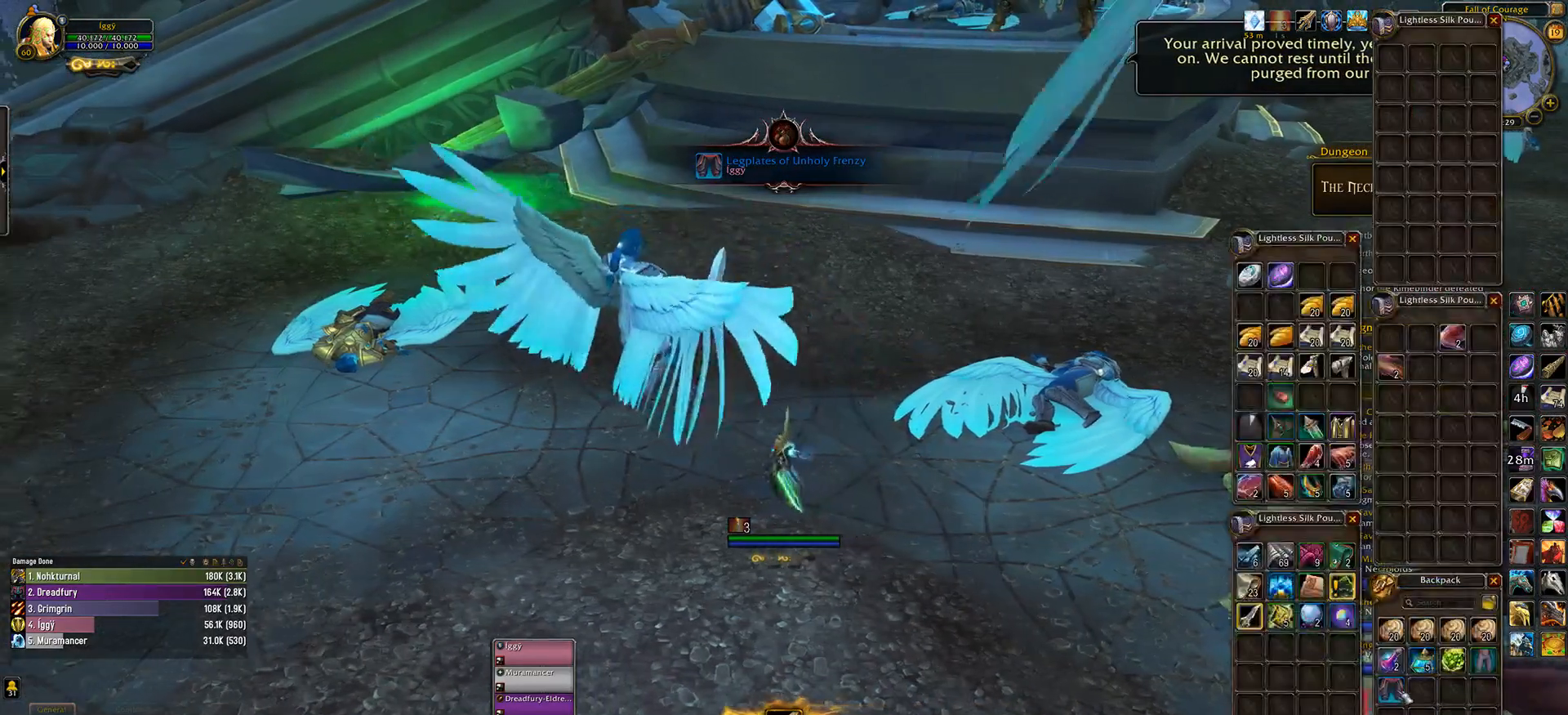
{"keys": [], "mouse": [], "events": [[117, "q", "up"], [117, "w", "up"]]}
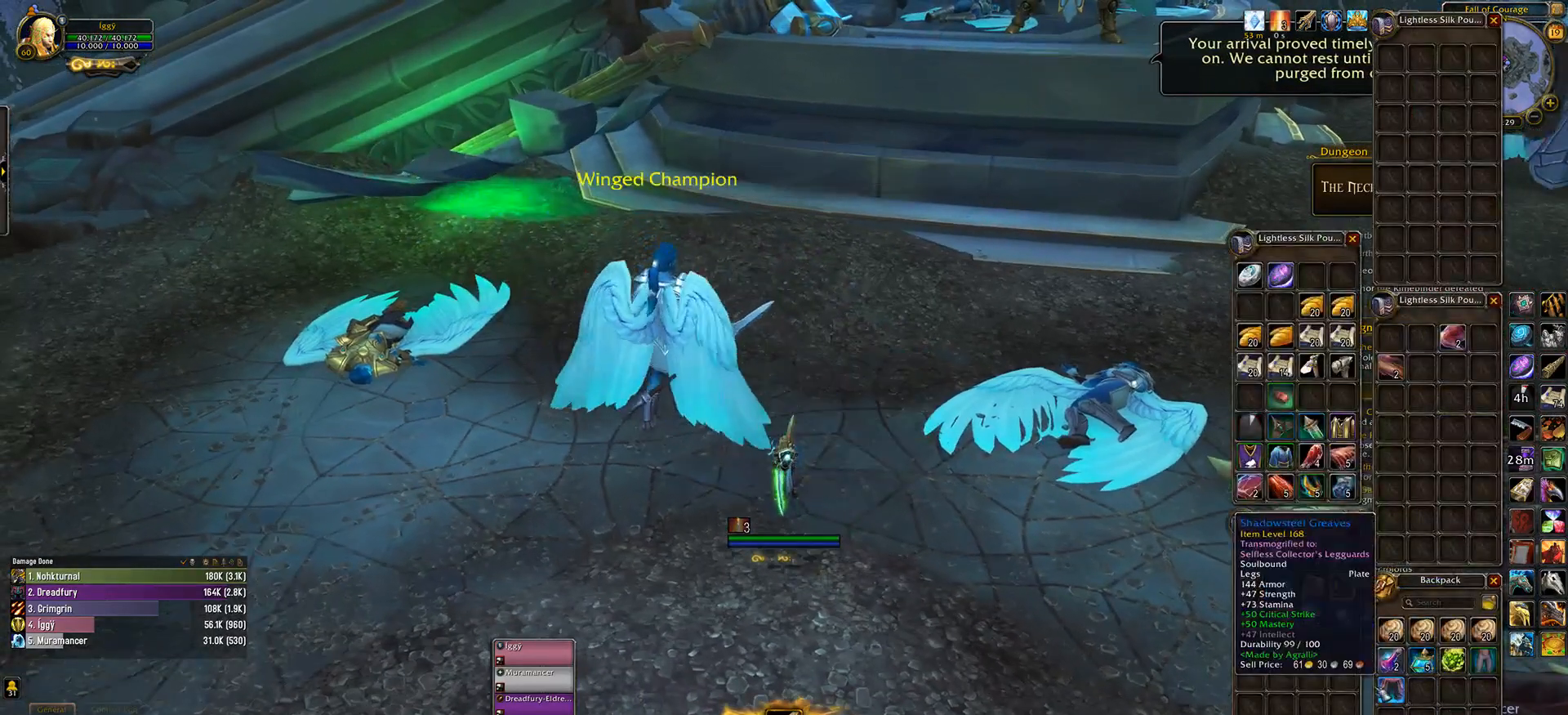
{"keys": ["q", "w"], "mouse": [], "events": [[50, "escape", "down"], [150, "escape", "up"], [367, "q", "down"], [400, "w", "down"]]}
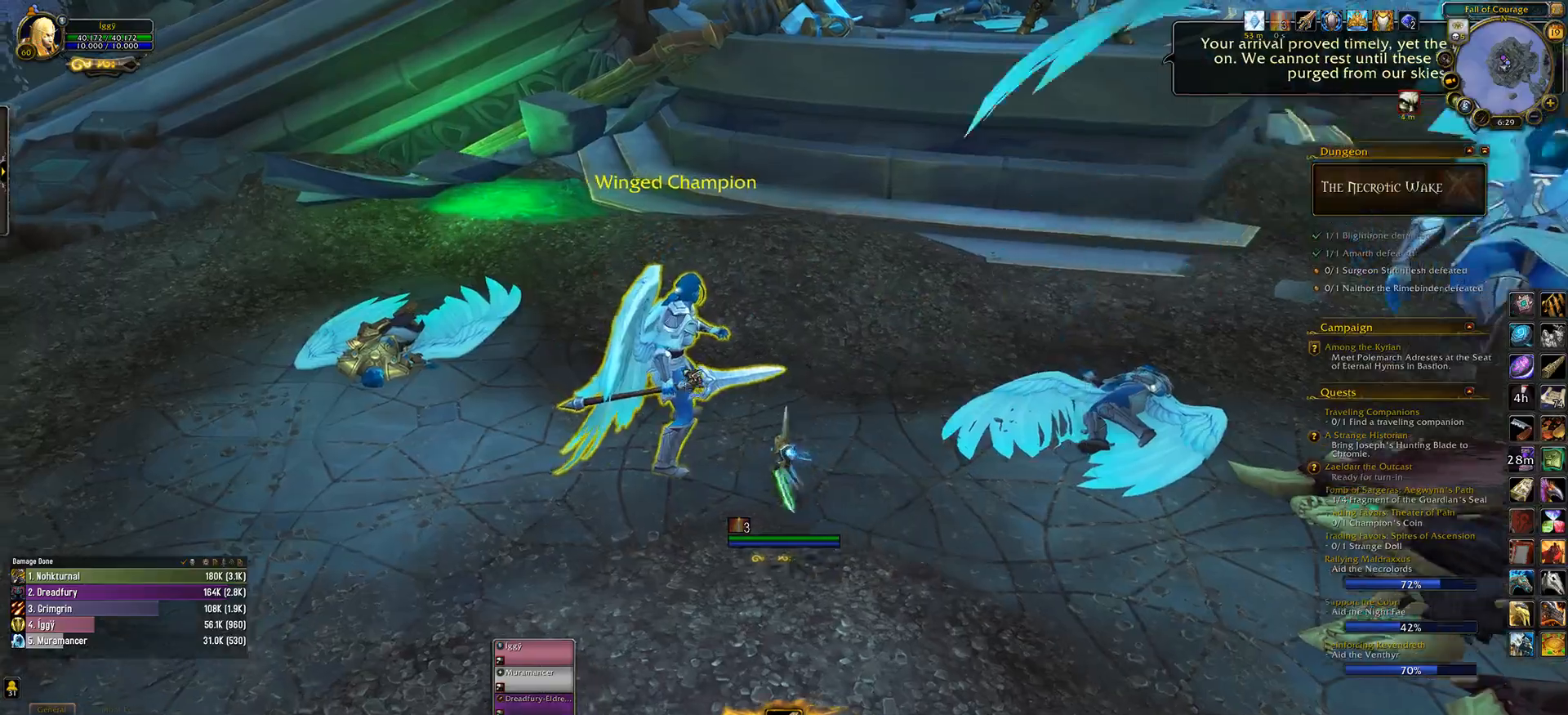
{"keys": [], "mouse": [], "events": [[33, "q", "up"], [50, "w", "up"], [83, "mouse_right", "down"], [183, "mouse_right", "up"]]}
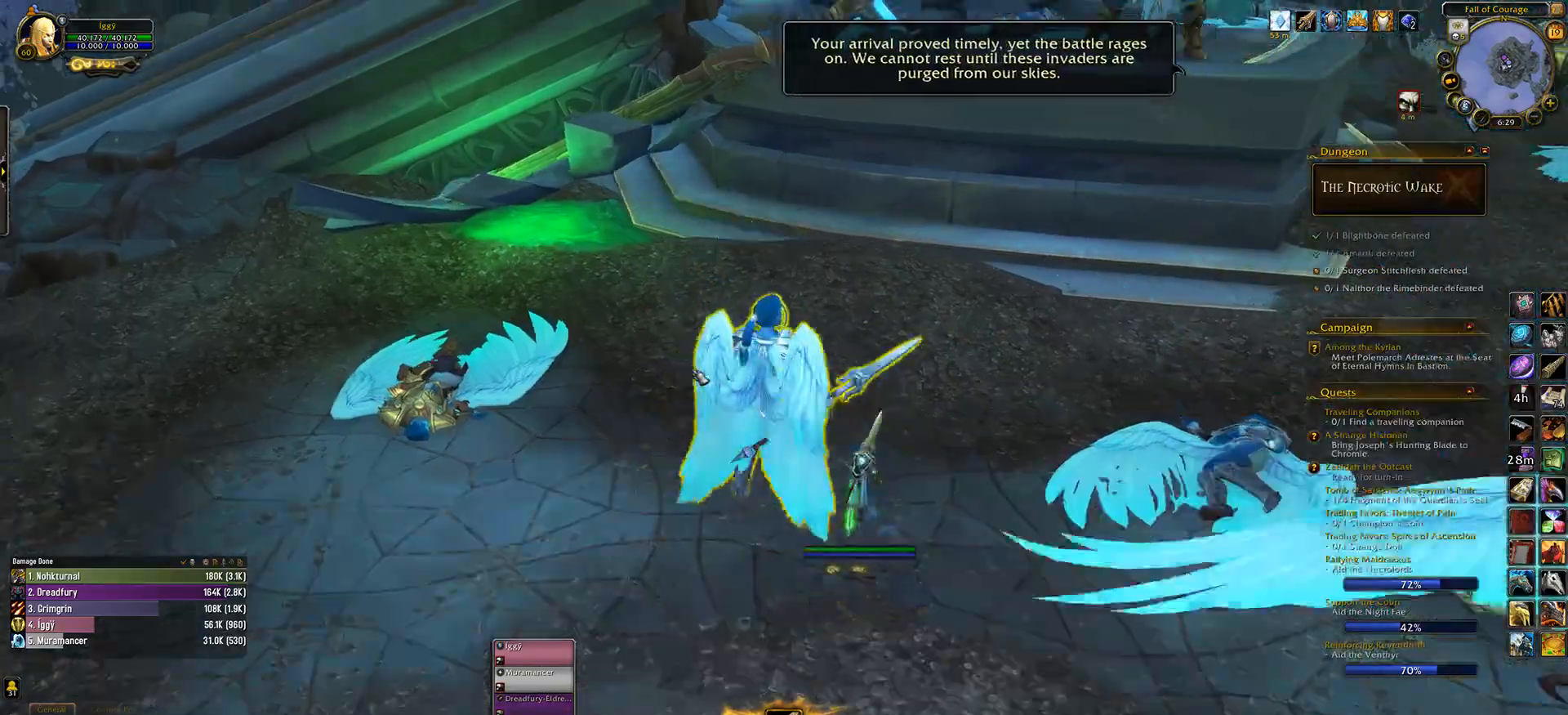
{"keys": [], "mouse": [], "events": []}
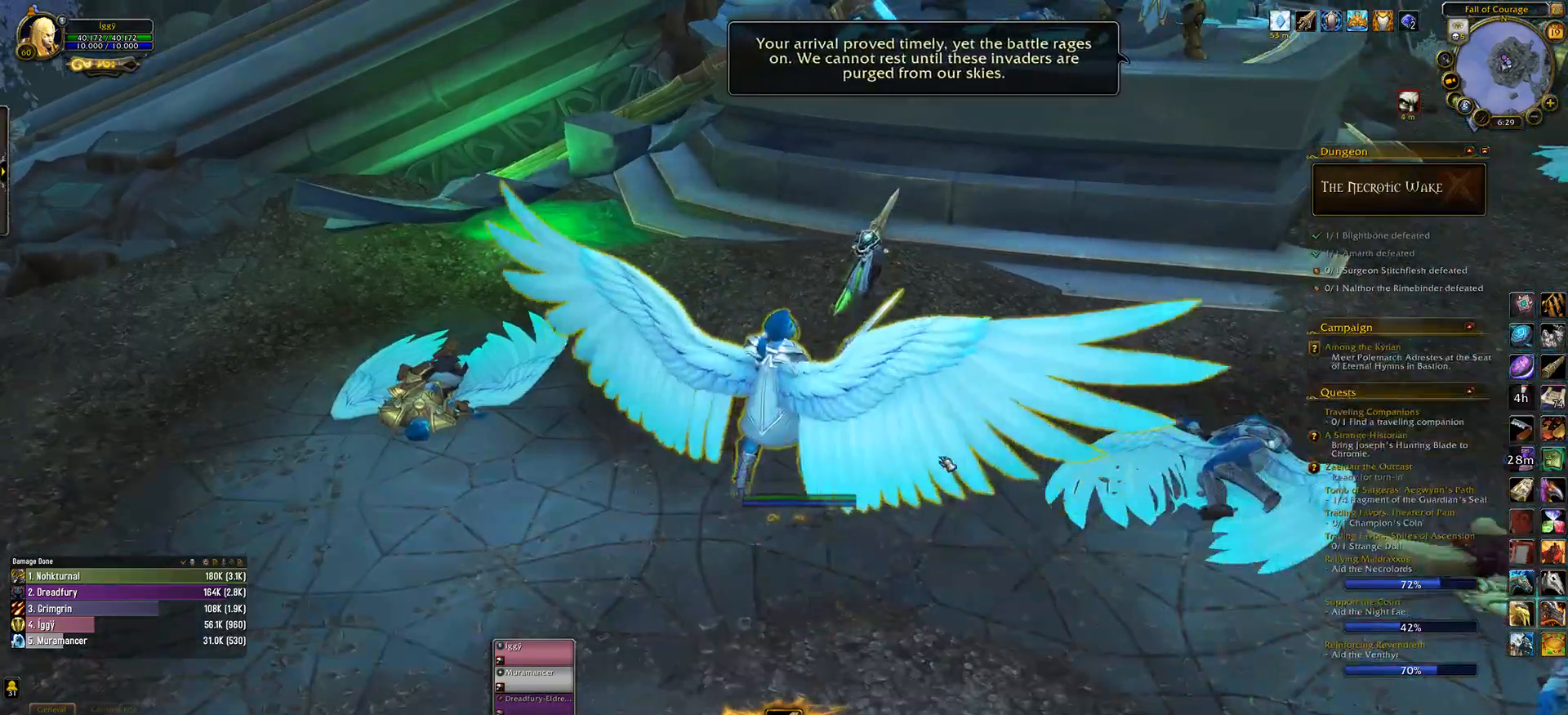
{"keys": [], "mouse": [], "events": [[33, "mouse_left", "down"], [267, "mouse_left", "up"]]}